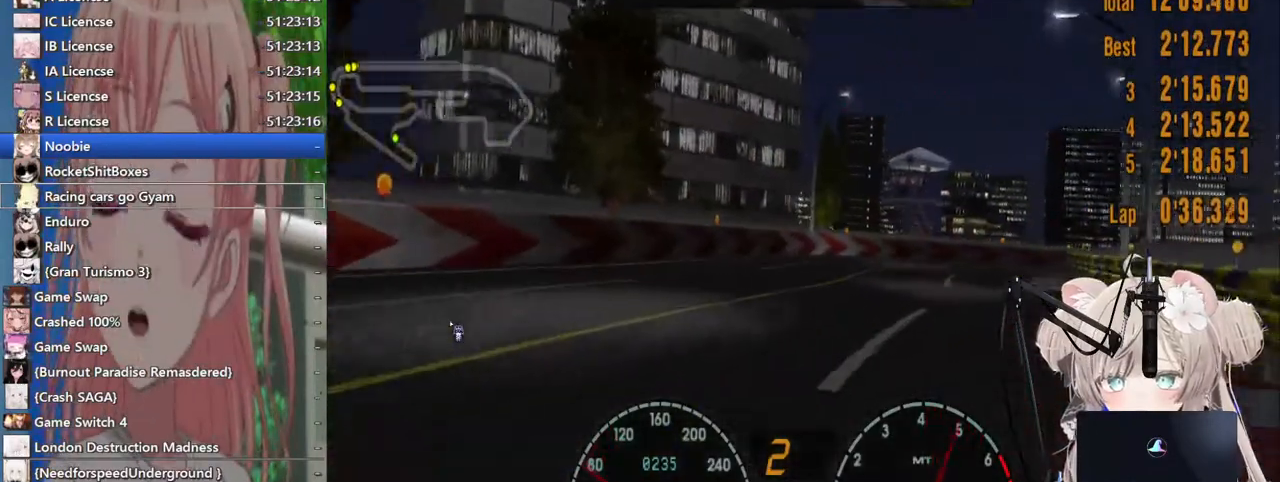
Gameplay with a controller (PlayStation layout); each line is a JSON object with the inputs held at the frame after it (dt_ms = milliseconds from this image to that frame). "events" lists button and stick changes between this image and that frame as [ms after this image, input, new state], when the widget could be followed in between. Not read: L1 R1.
{"dt_ms": 500, "buttons": ["R2"], "left_stick": "up-right", "right_stick": "center", "events": [[367, "left_stick", "center"], [500, "left_stick", "up-right"]]}
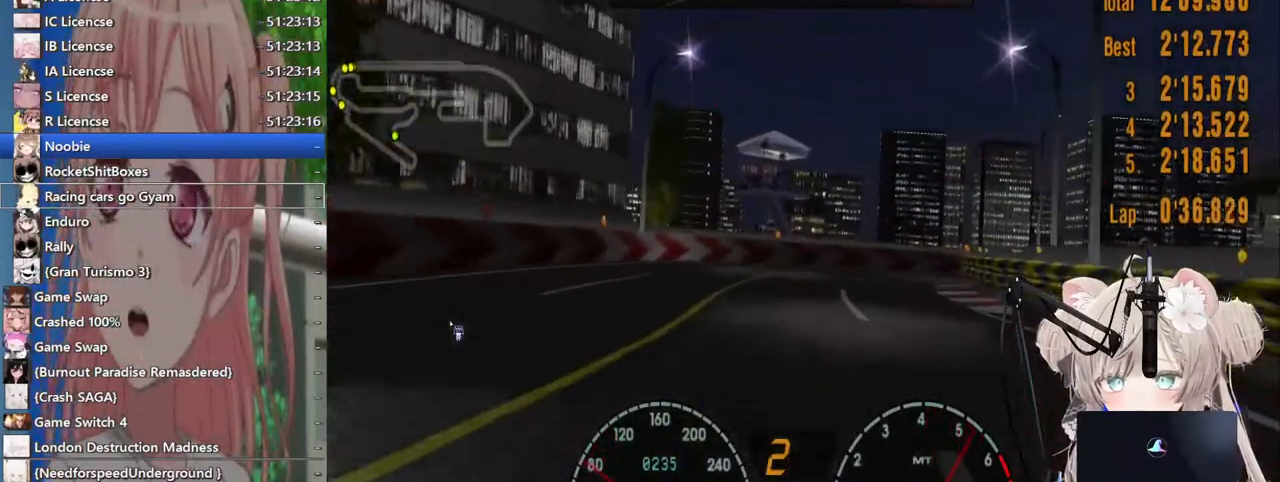
{"dt_ms": 500, "buttons": ["R2"], "left_stick": "up-right", "right_stick": "center", "events": []}
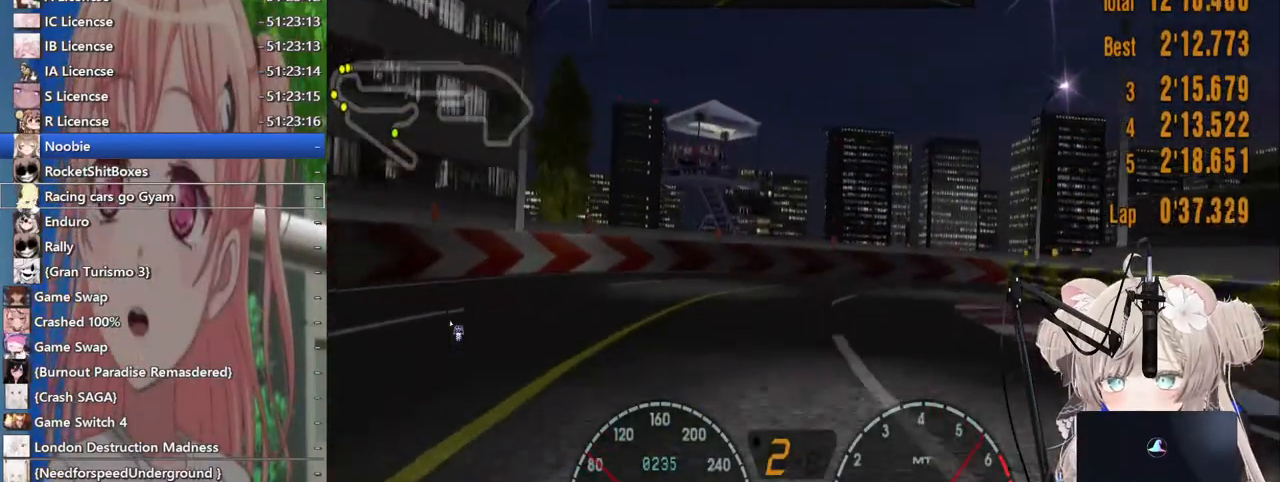
{"dt_ms": 500, "buttons": [], "left_stick": "up-right", "right_stick": "center", "events": [[33, "L2", "down"], [67, "R2", "up"], [333, "L2", "up"]]}
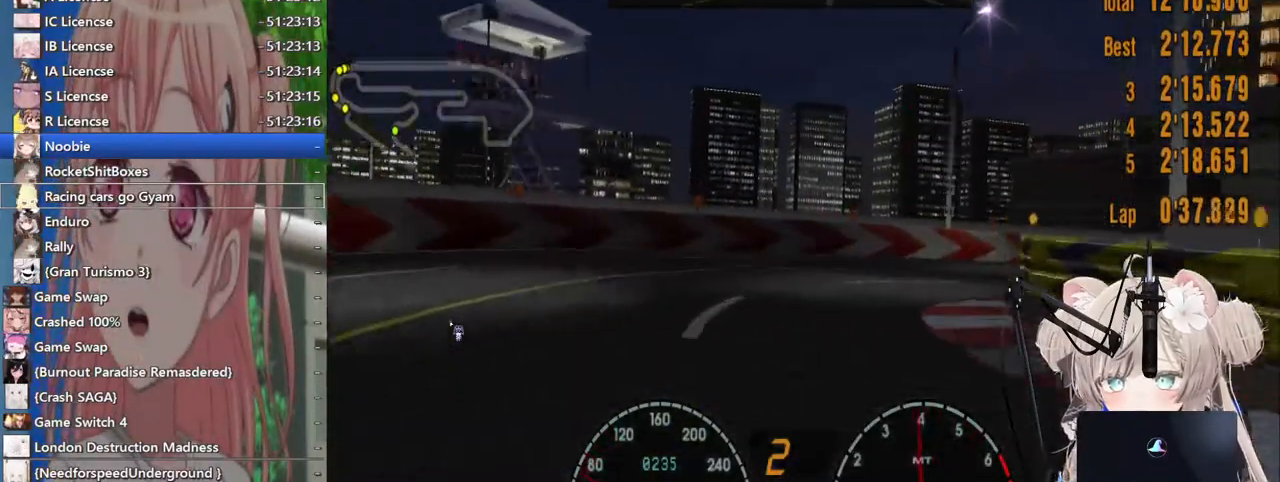
{"dt_ms": 1000, "buttons": ["R2"], "left_stick": "up-right", "right_stick": "center"}
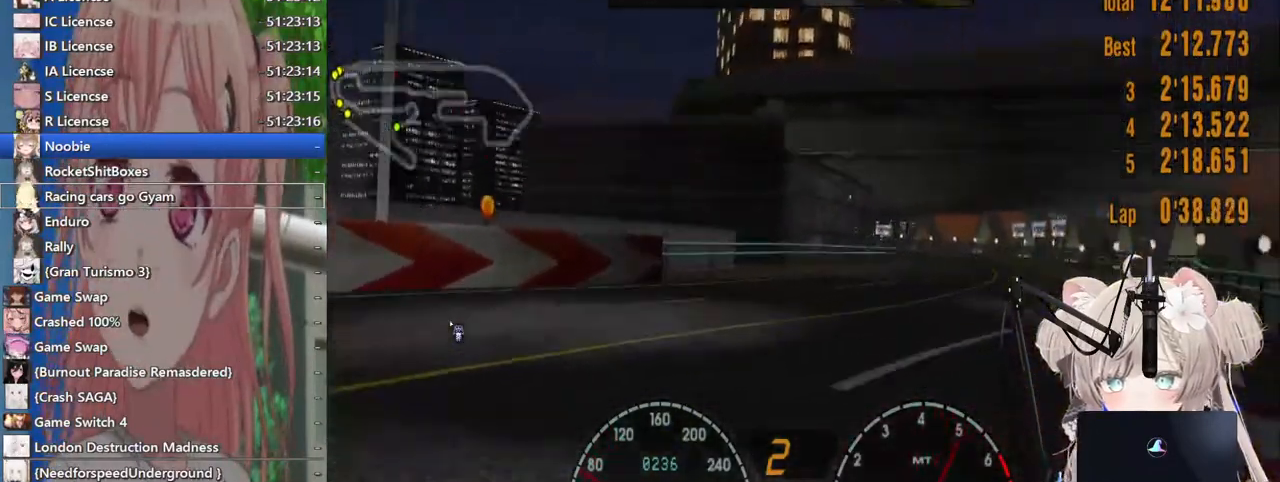
{"dt_ms": 500, "buttons": ["R2"], "left_stick": "center", "right_stick": "center", "events": [[417, "left_stick", "center"]]}
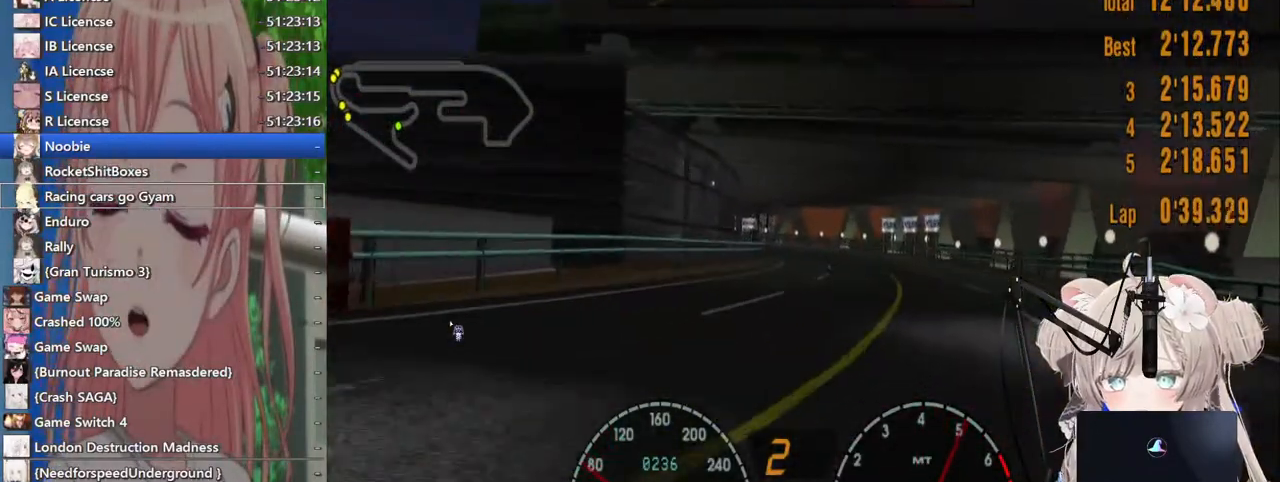
{"dt_ms": 500, "buttons": ["R2"], "left_stick": "right", "right_stick": "center", "events": [[217, "left_stick", "right"]]}
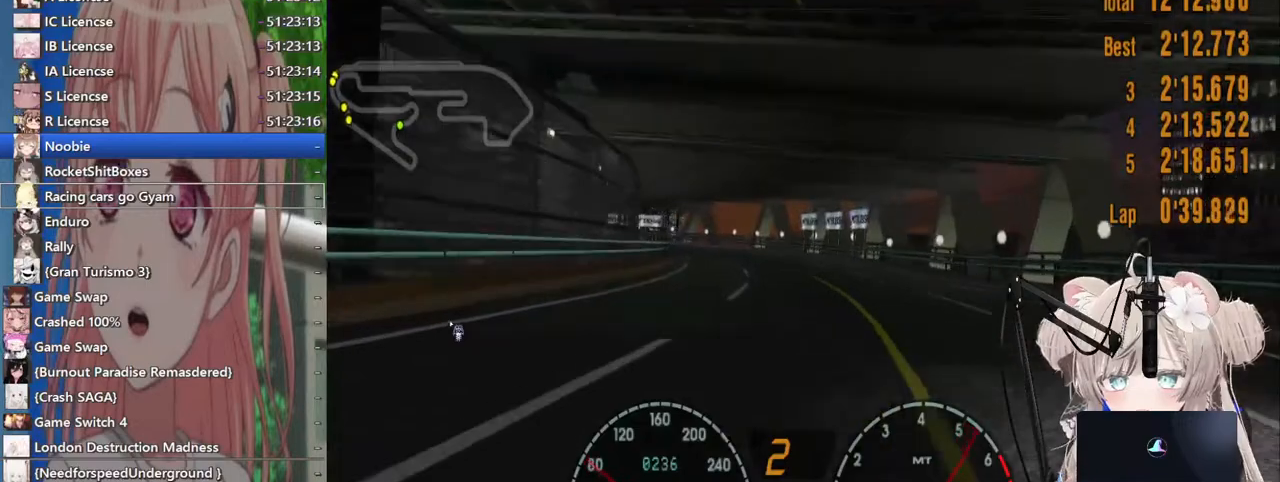
{"dt_ms": 500, "buttons": ["R2"], "left_stick": "left", "right_stick": "center", "events": [[17, "left_stick", "center"], [67, "left_stick", "left"]]}
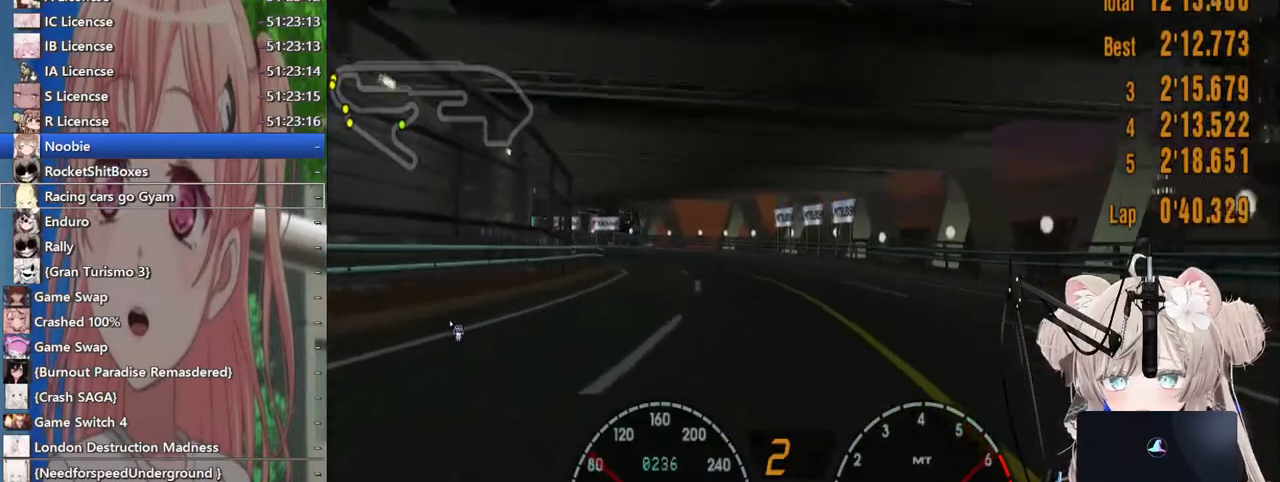
{"dt_ms": 500, "buttons": ["R2"], "left_stick": "center", "right_stick": "center", "events": [[83, "left_stick", "center"]]}
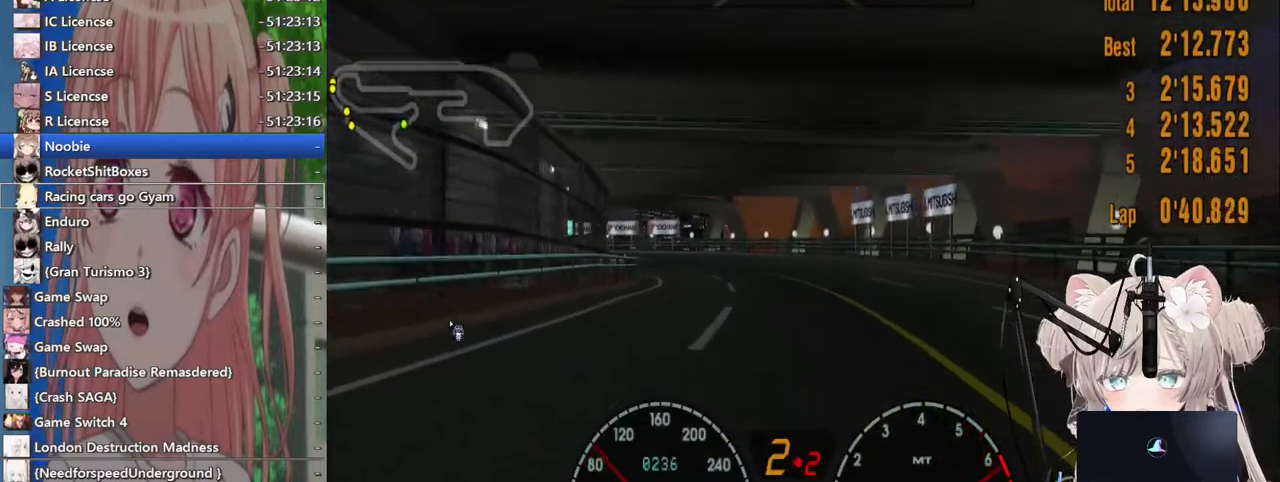
{"dt_ms": 500, "buttons": ["R2"], "left_stick": "left", "right_stick": "center", "events": [[400, "left_stick", "left"]]}
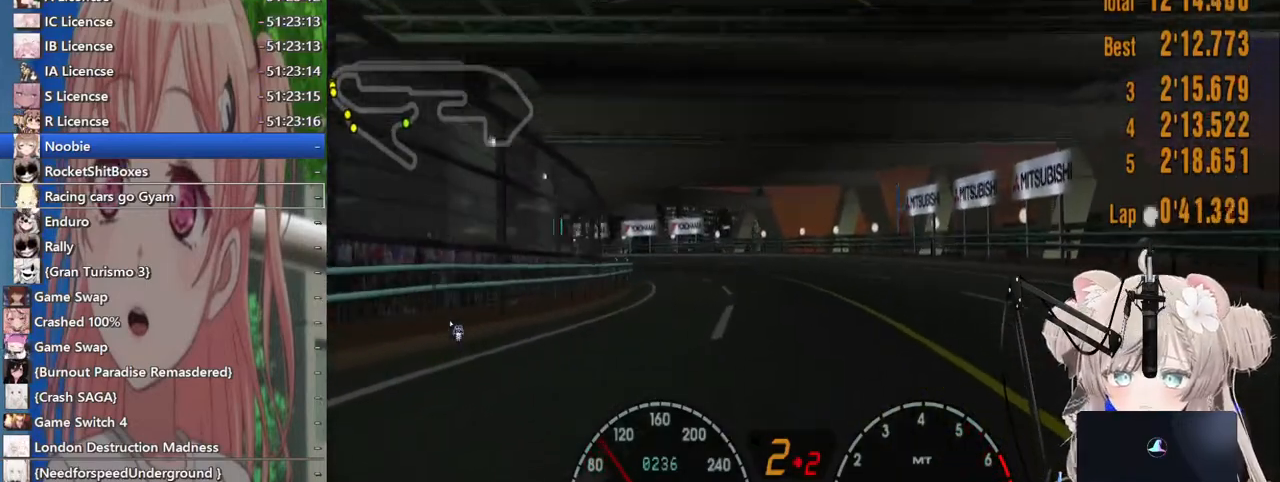
{"dt_ms": 500, "buttons": ["R2"], "left_stick": "center", "right_stick": "center", "events": [[33, "left_stick", "center"], [250, "left_stick", "left"], [300, "CROSS", "down"], [383, "left_stick", "center"], [433, "CROSS", "up"]]}
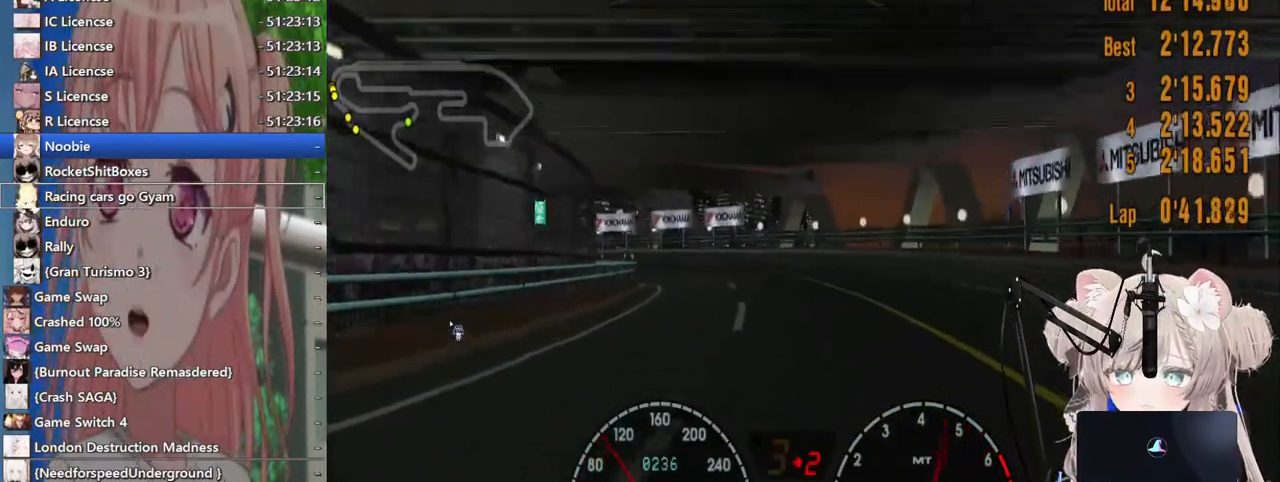
{"dt_ms": 500, "buttons": ["R2"], "left_stick": "left", "right_stick": "center", "events": [[67, "left_stick", "left"], [217, "left_stick", "center"], [467, "left_stick", "left"]]}
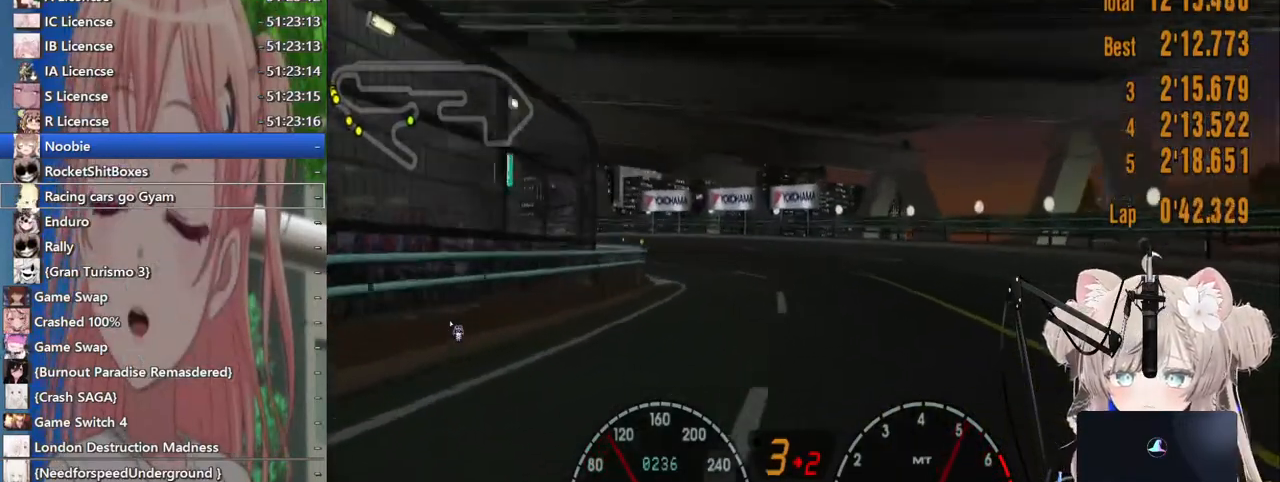
{"dt_ms": 500, "buttons": ["SQUARE", "L2"], "left_stick": "left", "right_stick": "center", "events": [[400, "L2", "down"], [400, "R2", "up"], [467, "SQUARE", "down"]]}
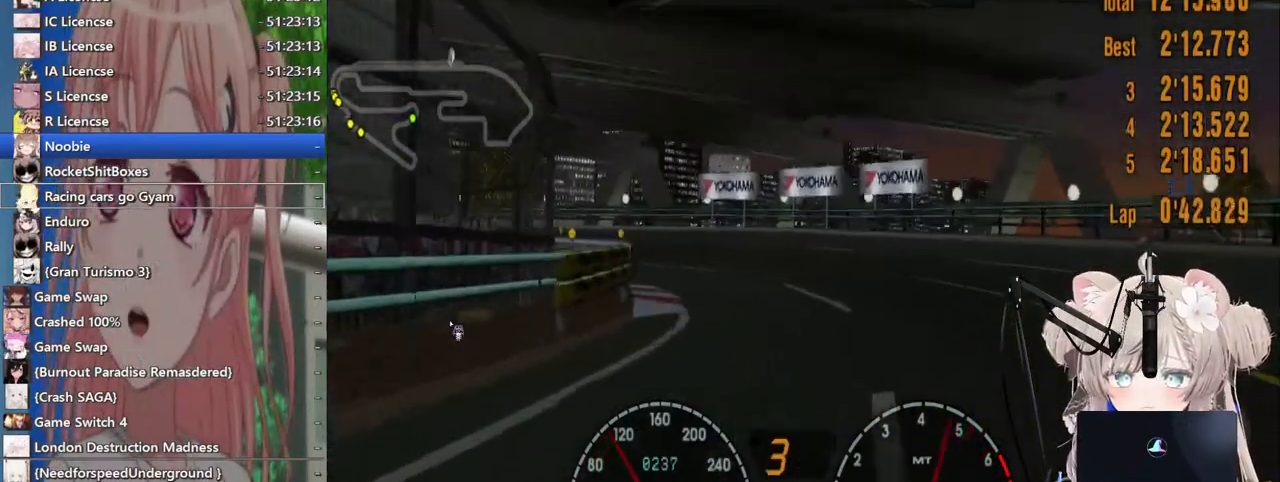
{"dt_ms": 500, "buttons": [], "left_stick": "left", "right_stick": "center", "events": [[117, "SQUARE", "up"], [200, "L2", "up"], [300, "L2", "down"], [417, "L2", "up"]]}
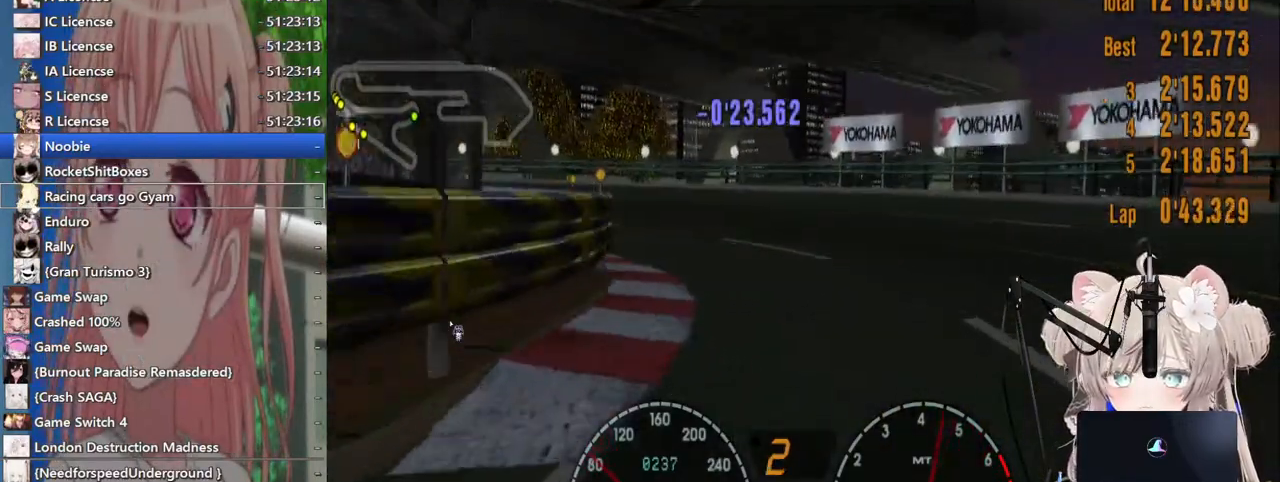
{"dt_ms": 500, "buttons": [], "left_stick": "left", "right_stick": "center", "events": []}
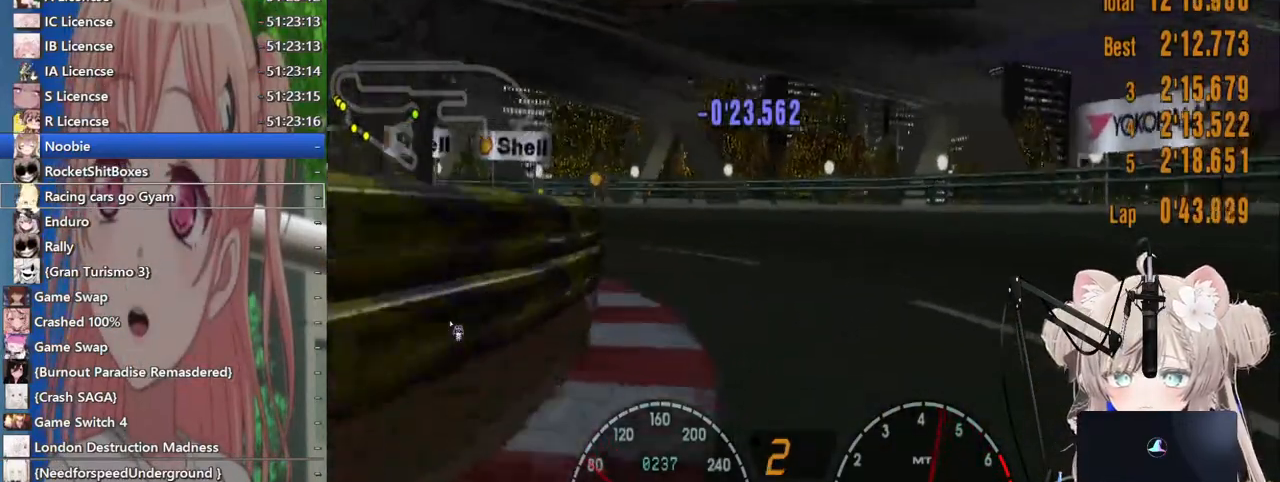
{"dt_ms": 500, "buttons": ["R2"], "left_stick": "left", "right_stick": "center", "events": [[283, "R2", "down"]]}
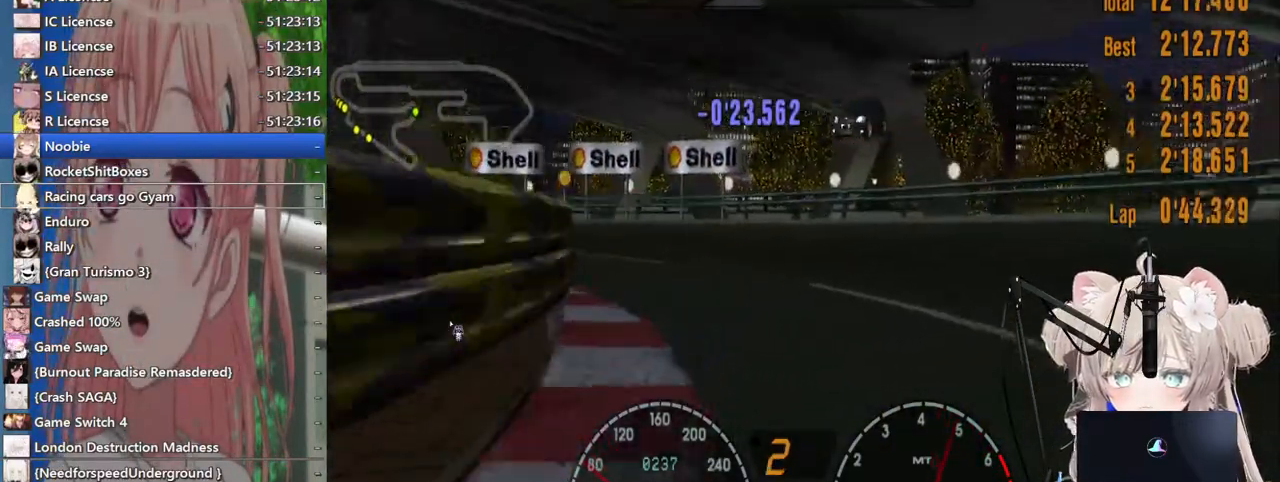
{"dt_ms": 500, "buttons": [], "left_stick": "left", "right_stick": "center", "events": [[183, "R2", "up"], [233, "R2", "down"], [483, "R2", "up"]]}
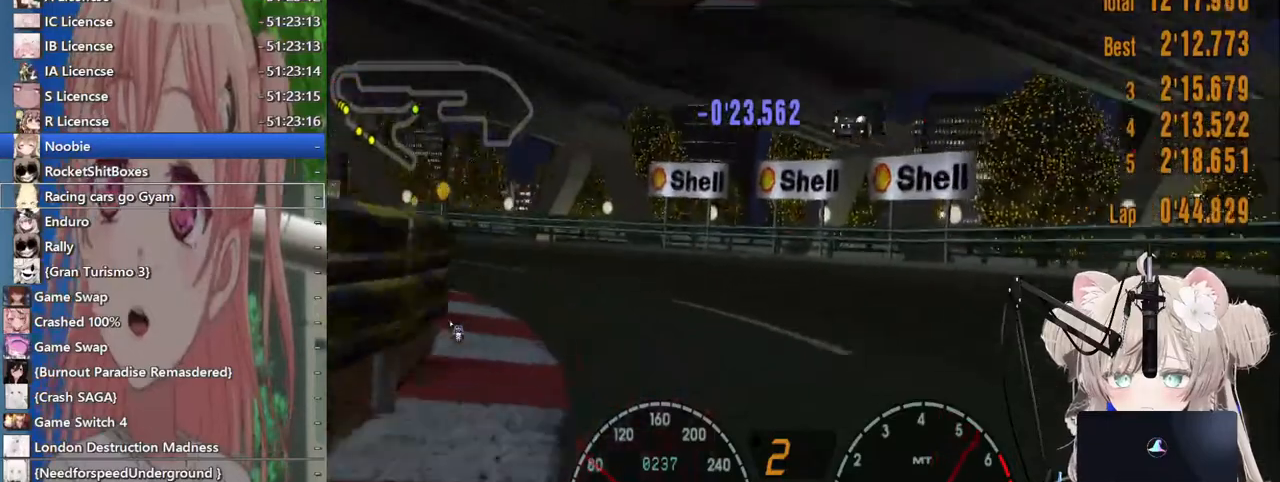
{"dt_ms": 500, "buttons": [], "left_stick": "left", "right_stick": "center", "events": [[217, "R2", "down"], [283, "R2", "up"]]}
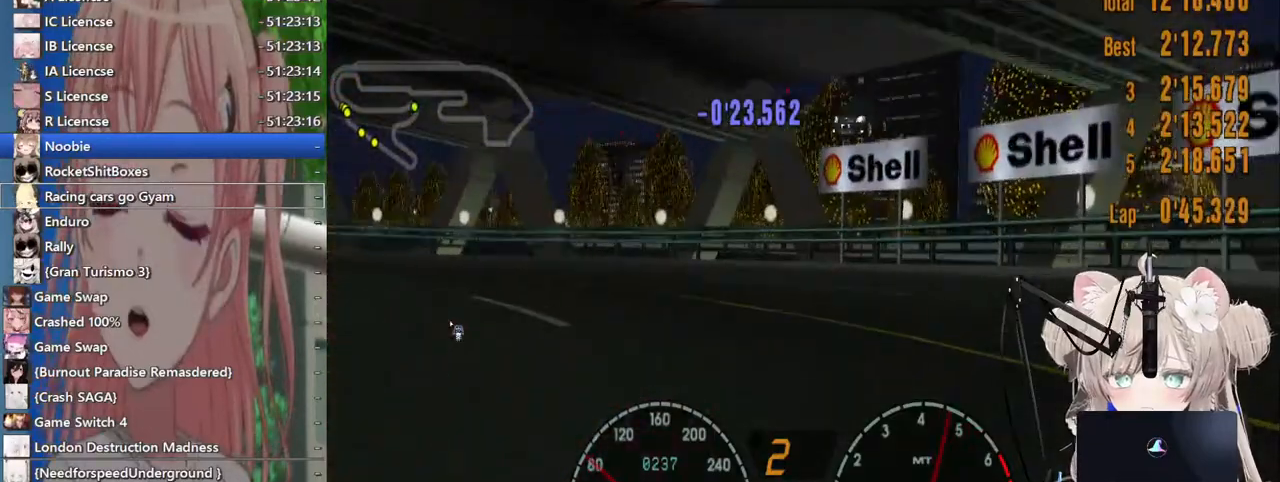
{"dt_ms": 500, "buttons": ["SQUARE"], "left_stick": "left", "right_stick": "center", "events": [[467, "SQUARE", "down"]]}
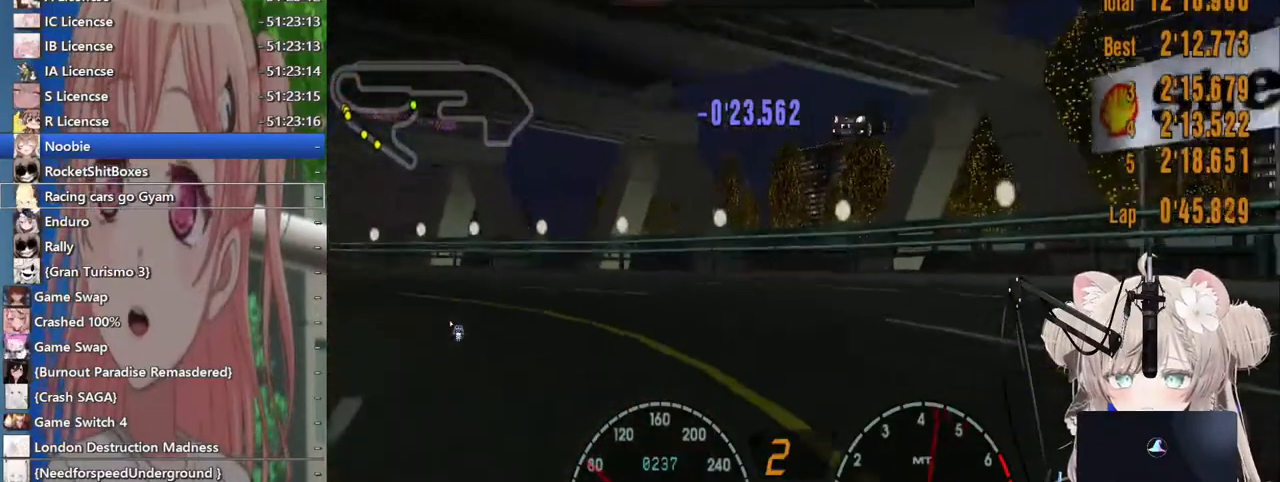
{"dt_ms": 500, "buttons": [], "left_stick": "left", "right_stick": "center", "events": [[83, "SQUARE", "up"]]}
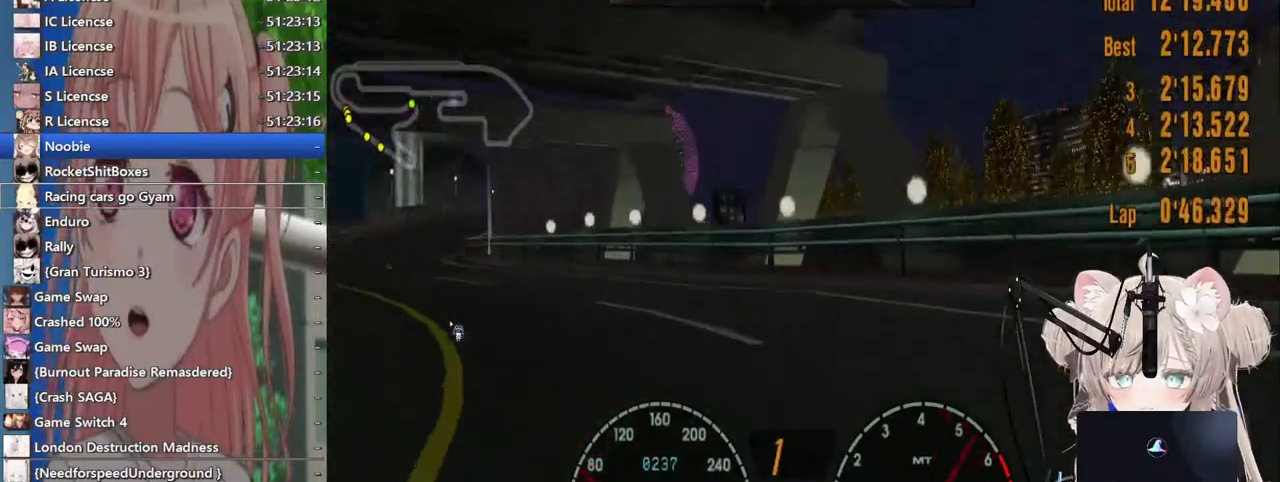
{"dt_ms": 500, "buttons": ["R2"], "left_stick": "left", "right_stick": "center", "events": [[33, "R2", "down"], [300, "CROSS", "down"], [433, "CROSS", "up"]]}
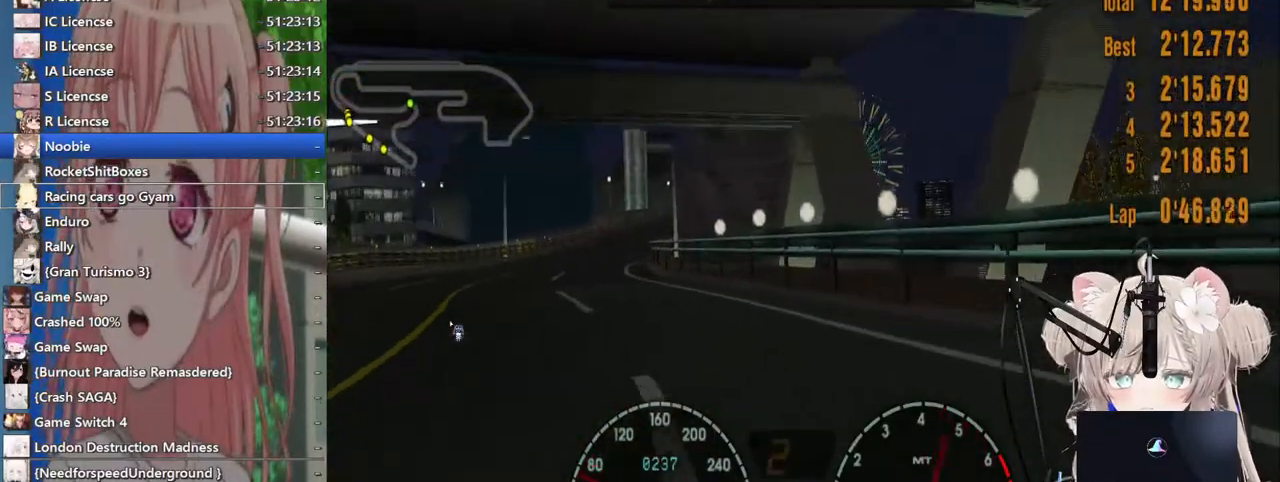
{"dt_ms": 500, "buttons": ["R2"], "left_stick": "left", "right_stick": "center", "events": [[217, "left_stick", "center"], [283, "left_stick", "left"]]}
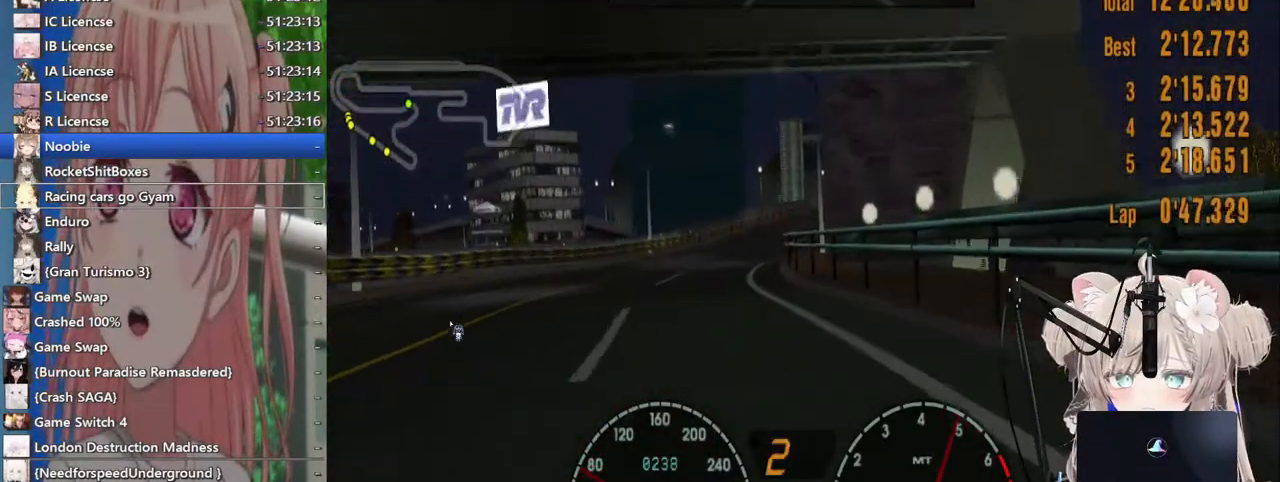
{"dt_ms": 500, "buttons": ["R2"], "left_stick": "up-right", "right_stick": "center", "events": [[33, "left_stick", "center"], [500, "left_stick", "up-right"]]}
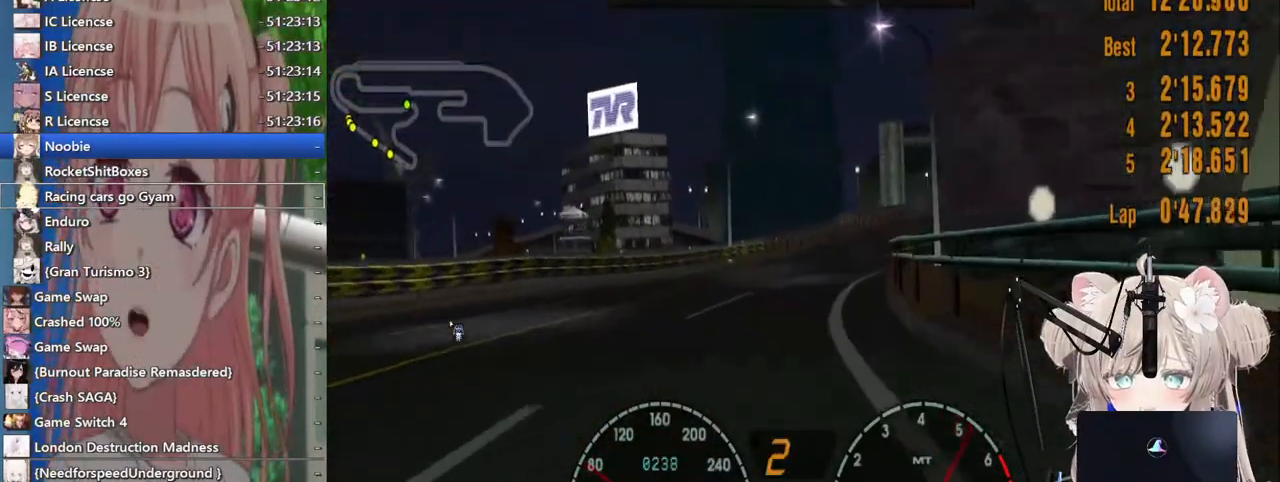
{"dt_ms": 500, "buttons": ["R2"], "left_stick": "center", "right_stick": "center", "events": [[83, "left_stick", "center"]]}
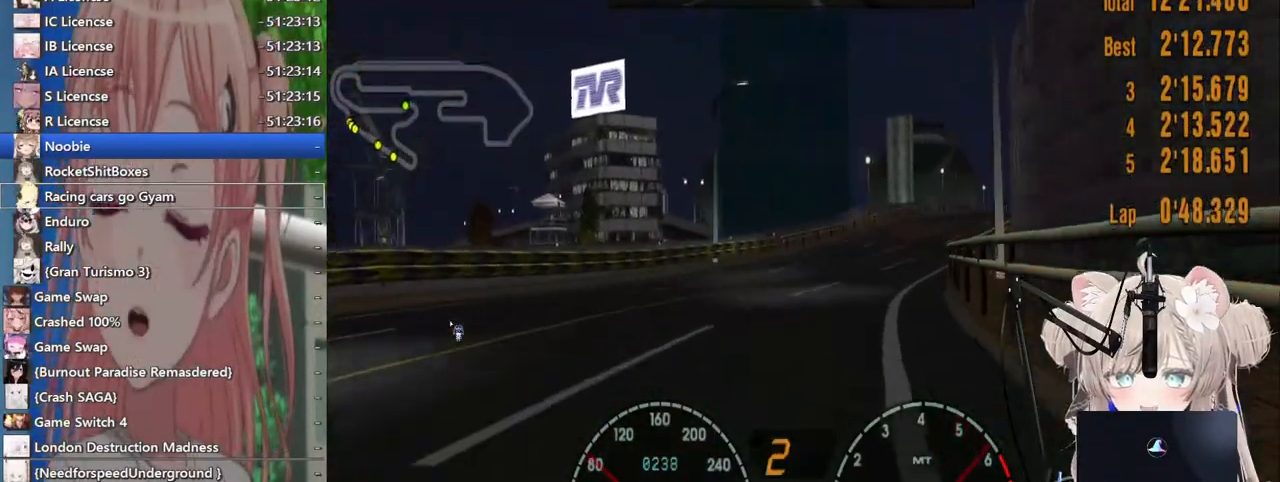
{"dt_ms": 500, "buttons": ["CROSS", "R2"], "left_stick": "right", "right_stick": "center", "events": [[33, "left_stick", "right"], [100, "left_stick", "up-right"], [233, "left_stick", "center"], [383, "left_stick", "right"], [500, "CROSS", "down"]]}
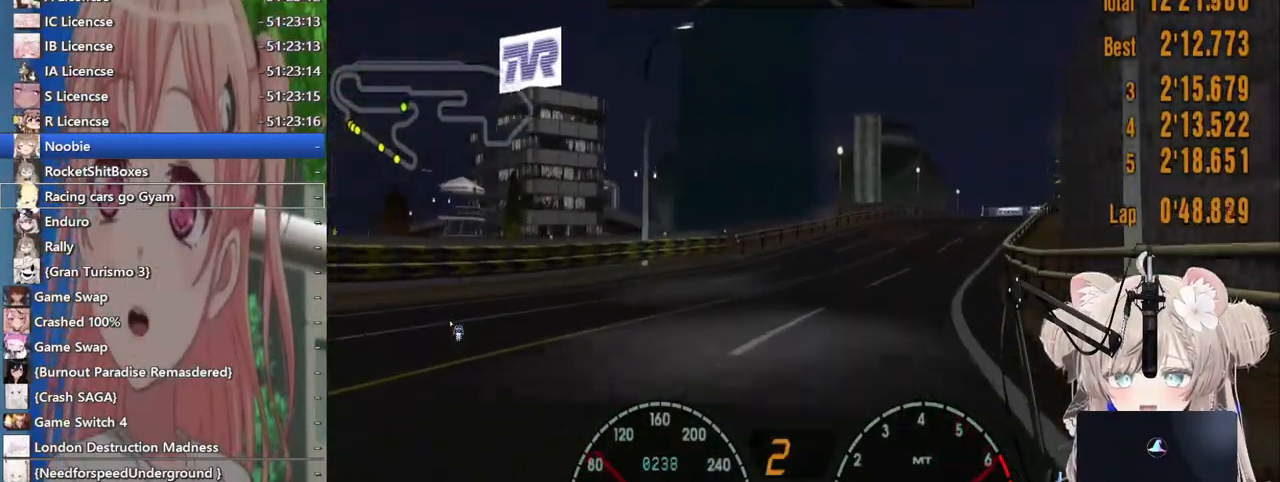
{"dt_ms": 500, "buttons": ["R2"], "left_stick": "center", "right_stick": "center", "events": [[117, "CROSS", "up"], [483, "left_stick", "center"]]}
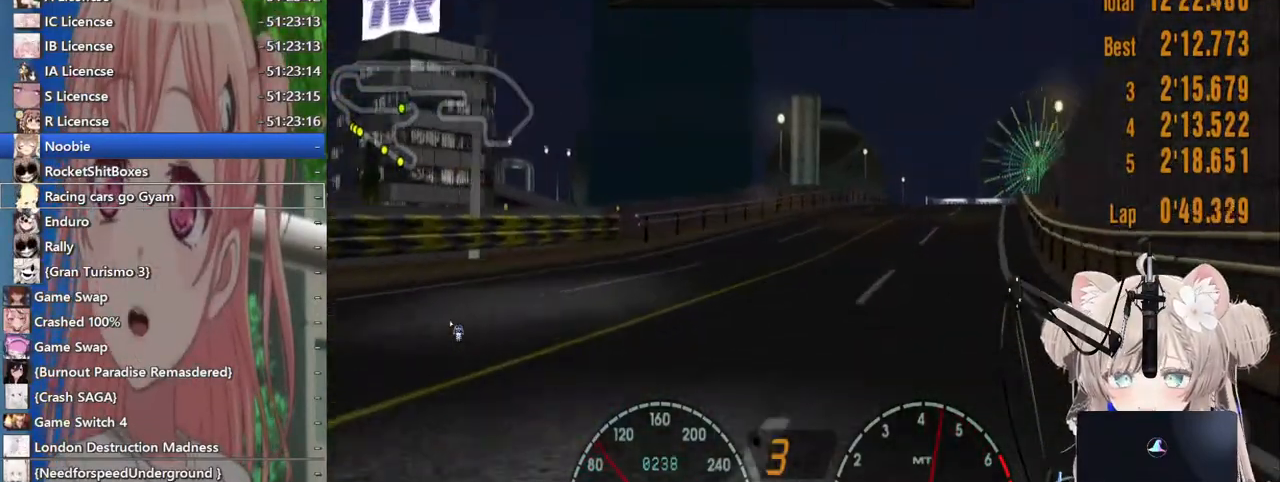
{"dt_ms": 500, "buttons": ["R2"], "left_stick": "up-right", "right_stick": "center", "events": [[267, "left_stick", "up-right"]]}
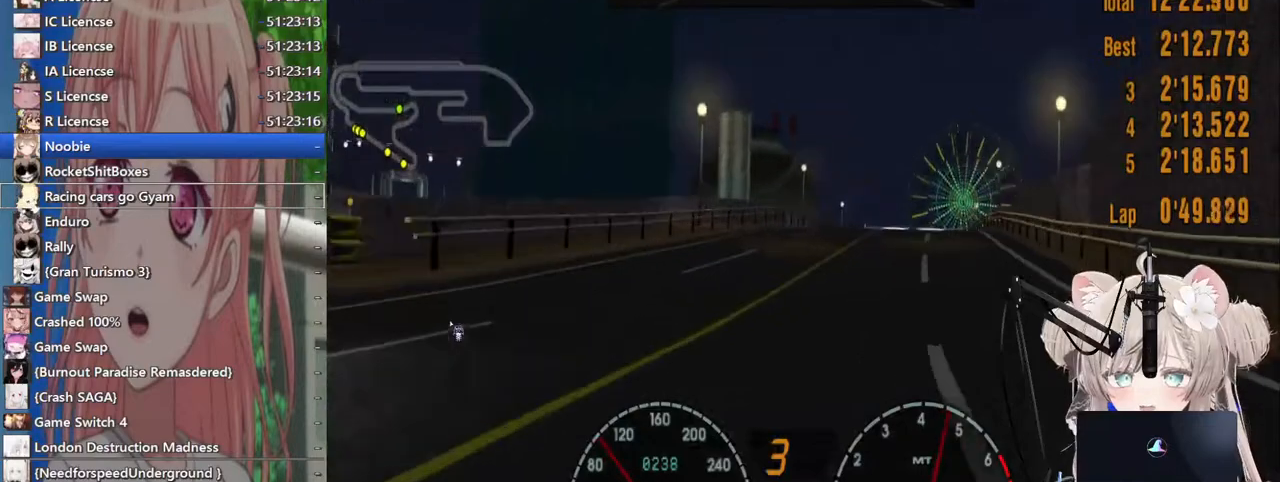
{"dt_ms": 500, "buttons": ["R2"], "left_stick": "up-right", "right_stick": "center", "events": [[183, "left_stick", "center"], [483, "left_stick", "up-right"]]}